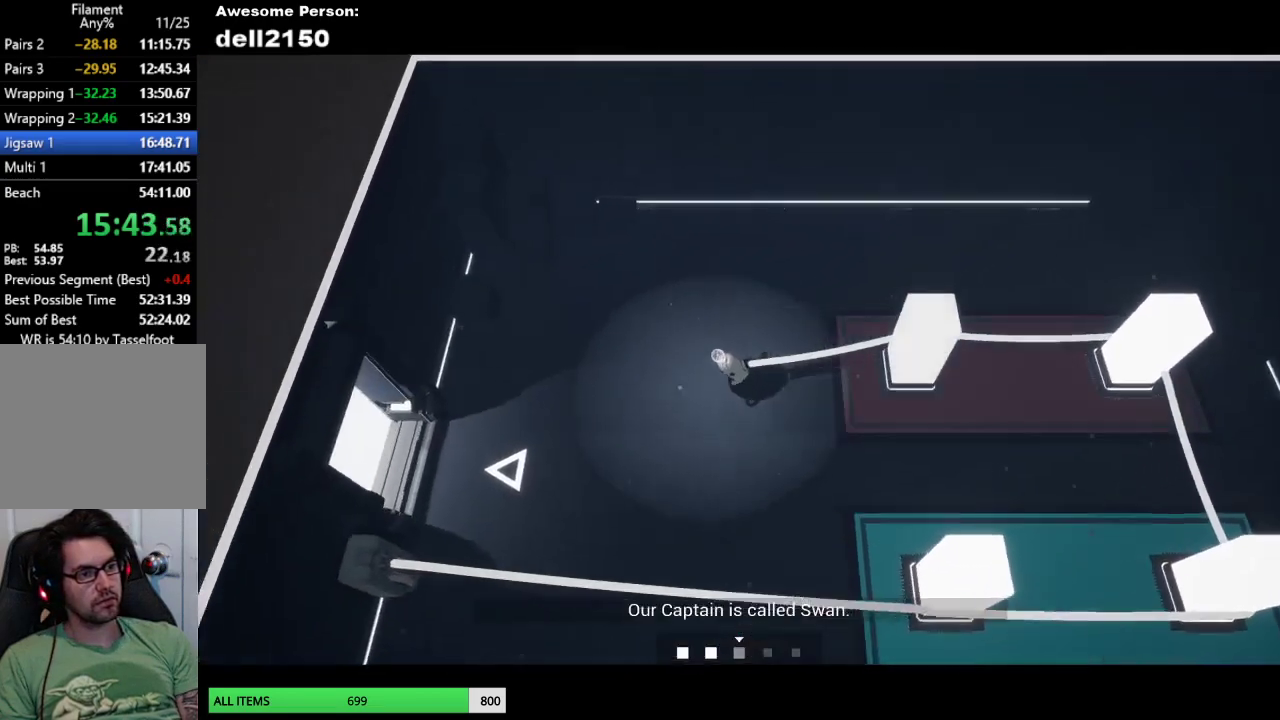
Gameplay with a controller (PlayStation layout); each line is a JSON object with the inputs held at the frame after it. "button_events" lists button changes between this image and that frame as [ms after this image, input, new state], when the widget could be followed in between (sticks are given only as held states). Not read: R3 right_stick.
{"buttons": [], "left_stick": "down-left", "button_events": []}
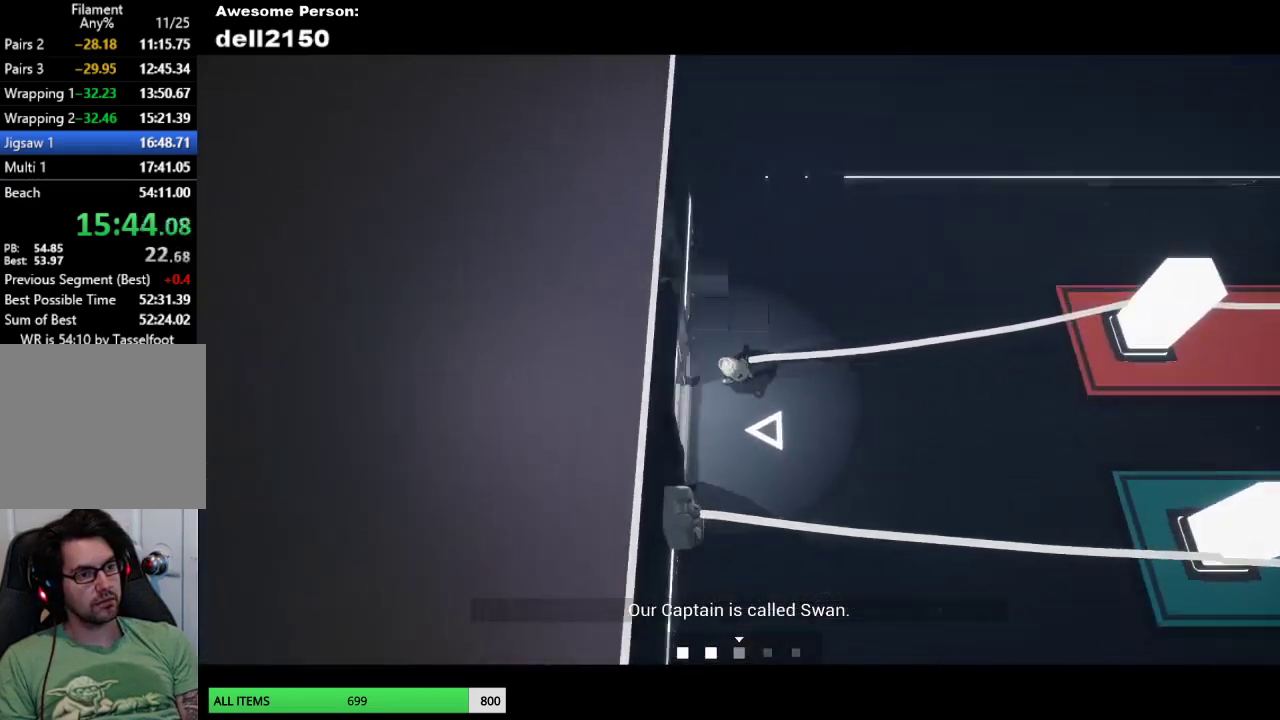
{"buttons": [], "left_stick": "center", "button_events": []}
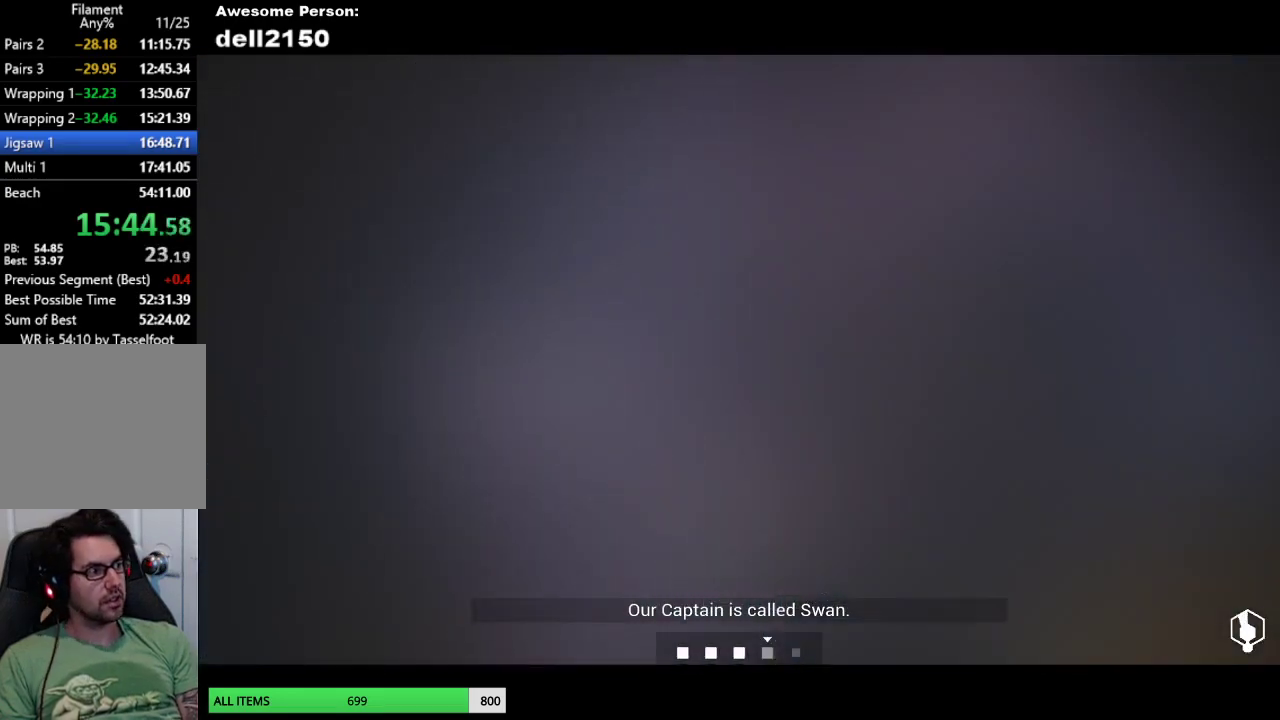
{"buttons": [], "left_stick": "down-right", "button_events": []}
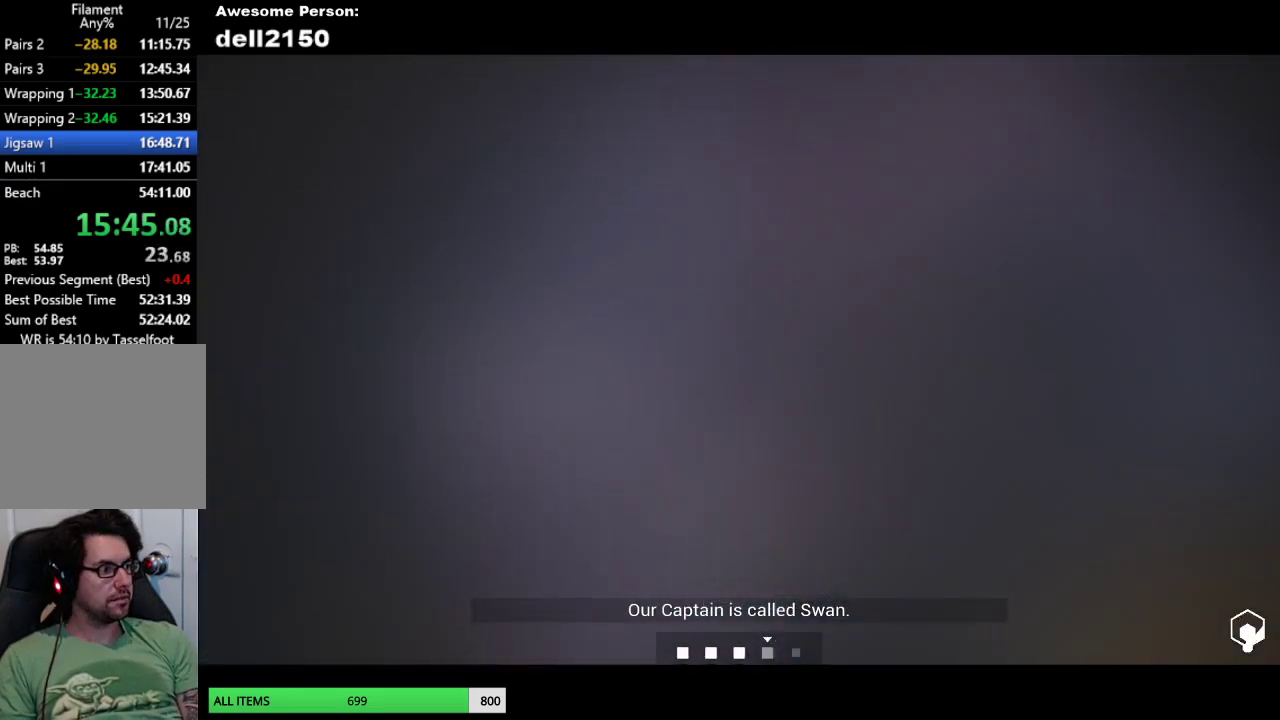
{"buttons": [], "left_stick": "down-right", "button_events": []}
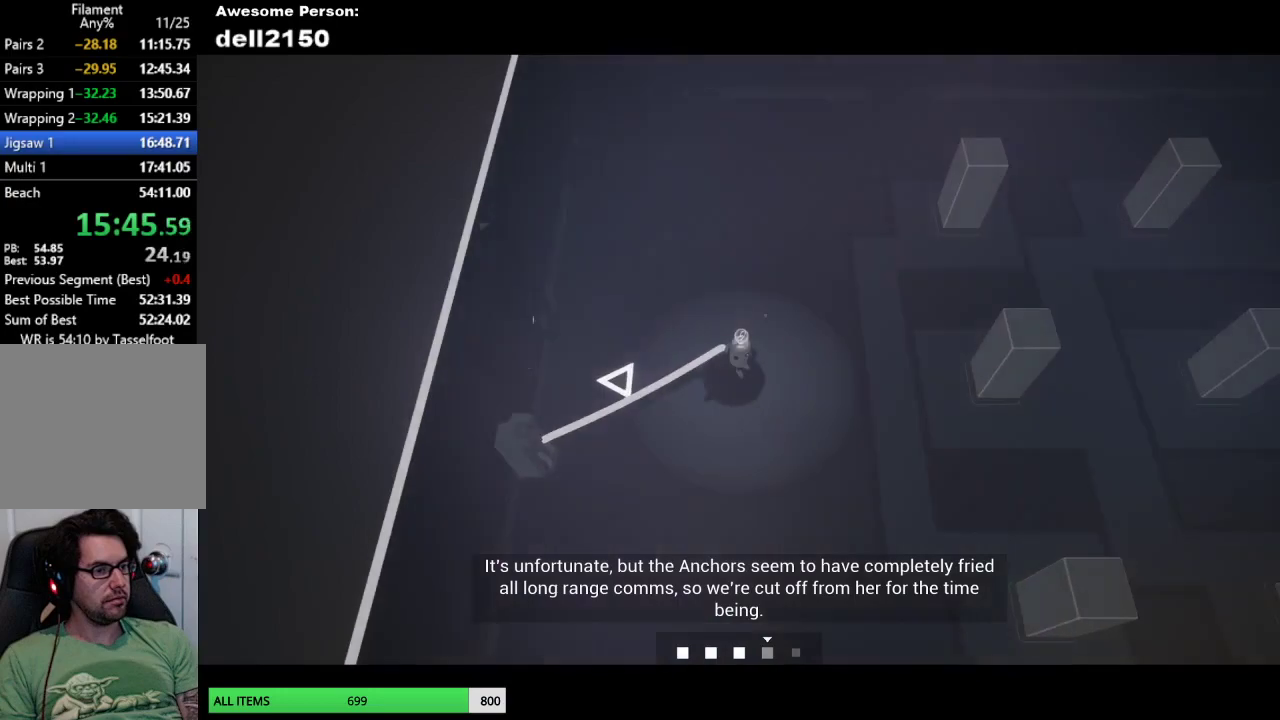
{"buttons": [], "left_stick": "up-right", "button_events": []}
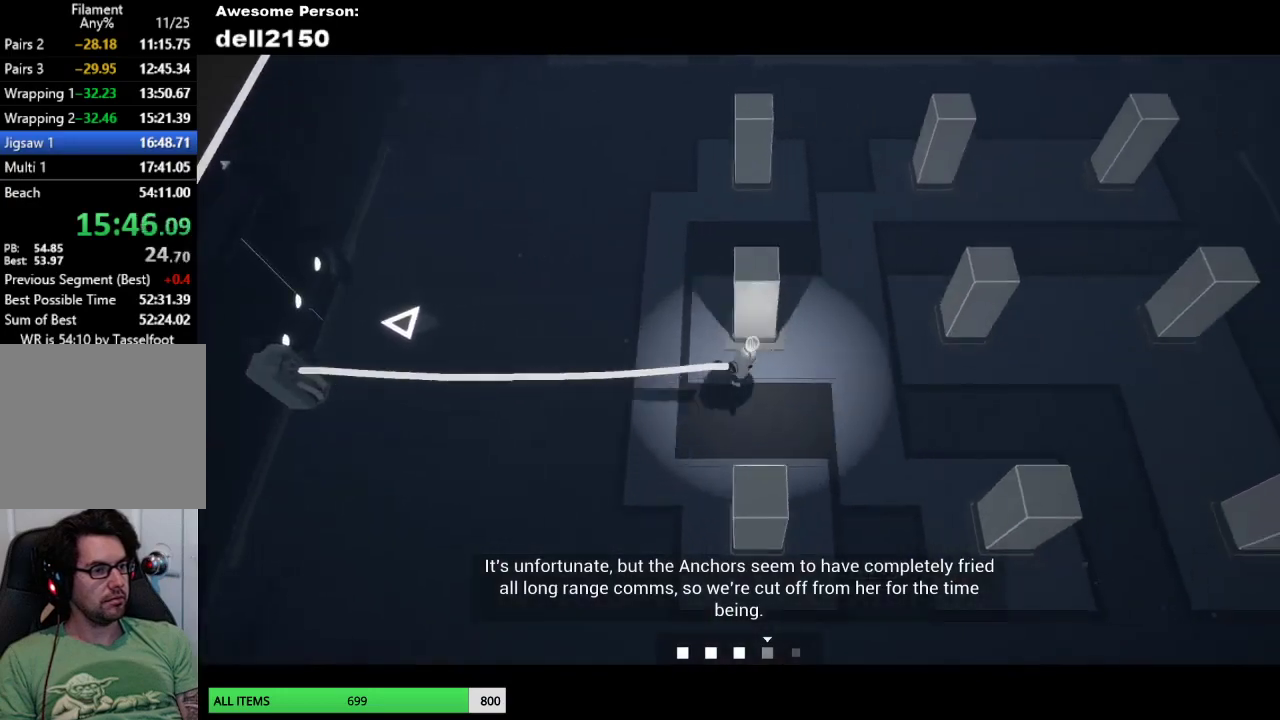
{"buttons": [], "left_stick": "up-right", "button_events": []}
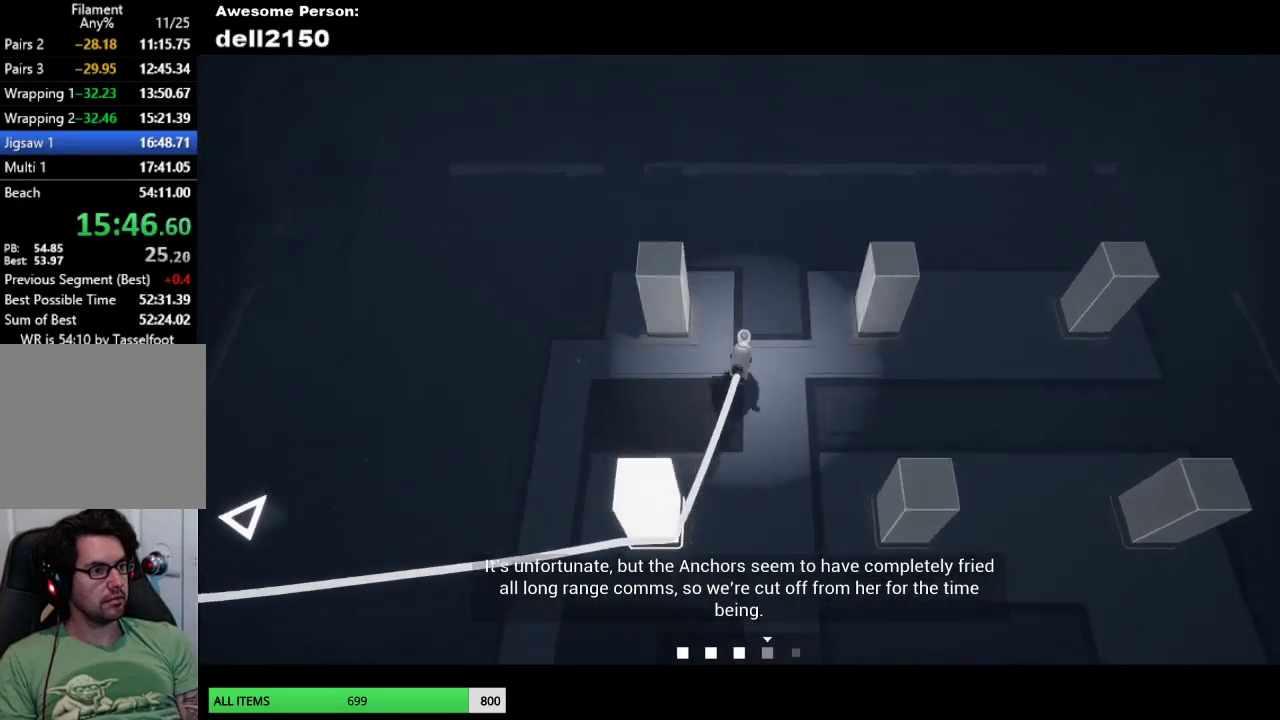
{"buttons": [], "left_stick": "right", "button_events": []}
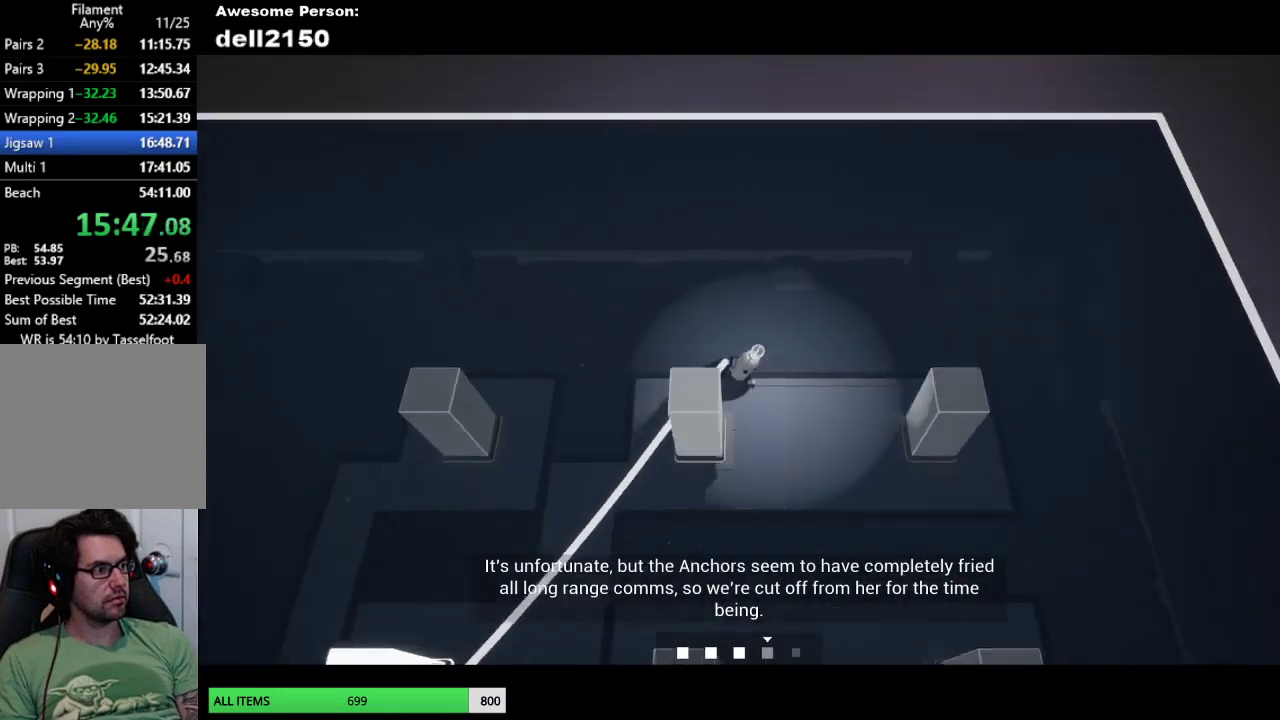
{"buttons": [], "left_stick": "down-right", "button_events": []}
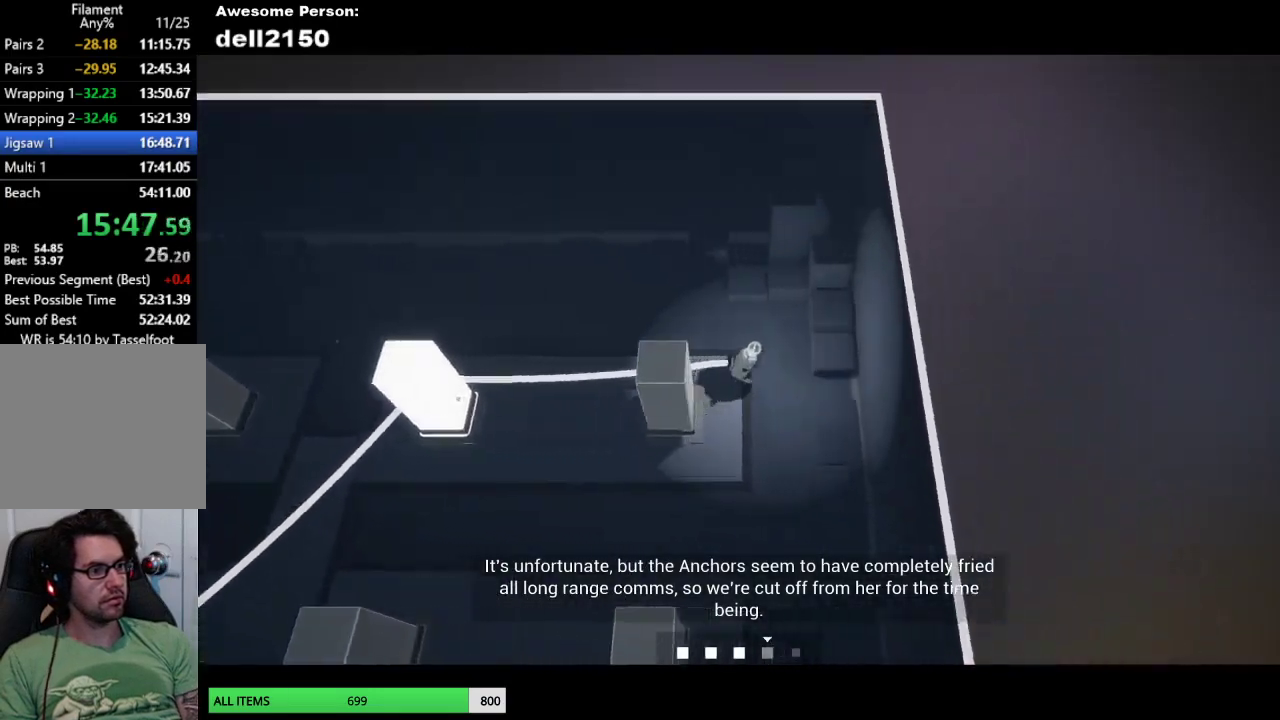
{"buttons": [], "left_stick": "down-left", "button_events": []}
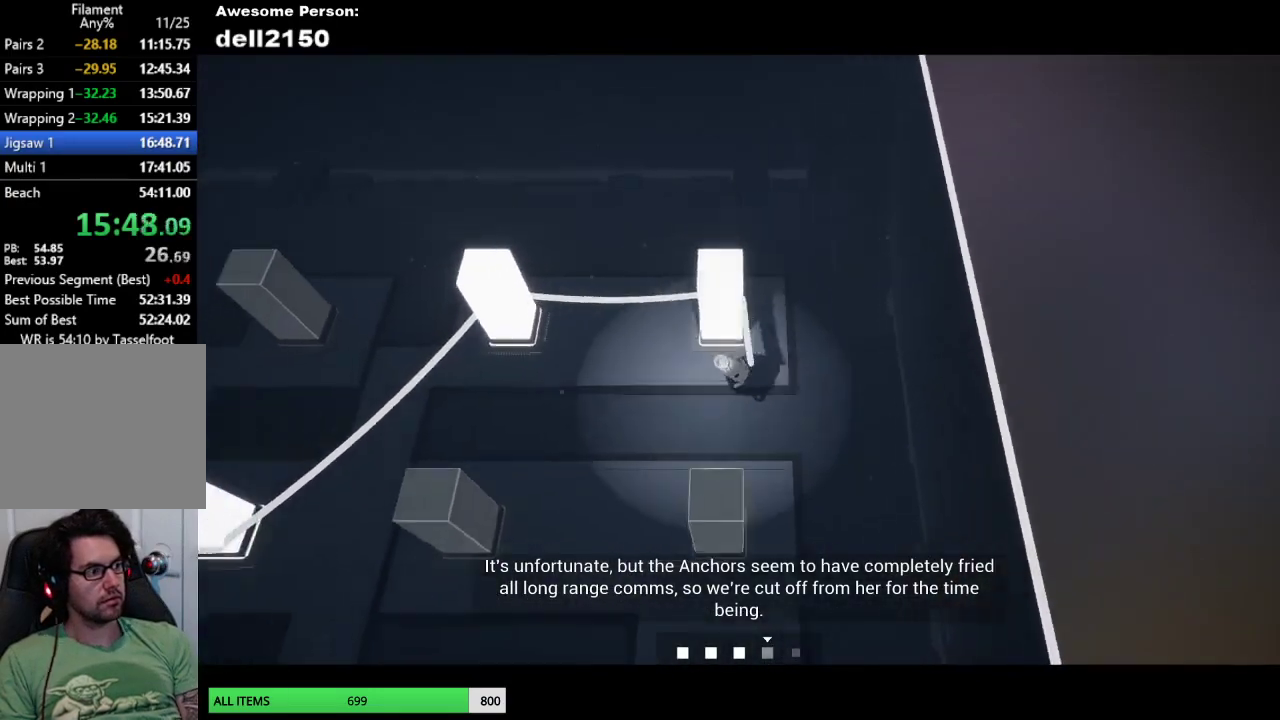
{"buttons": [], "left_stick": "down-left", "button_events": []}
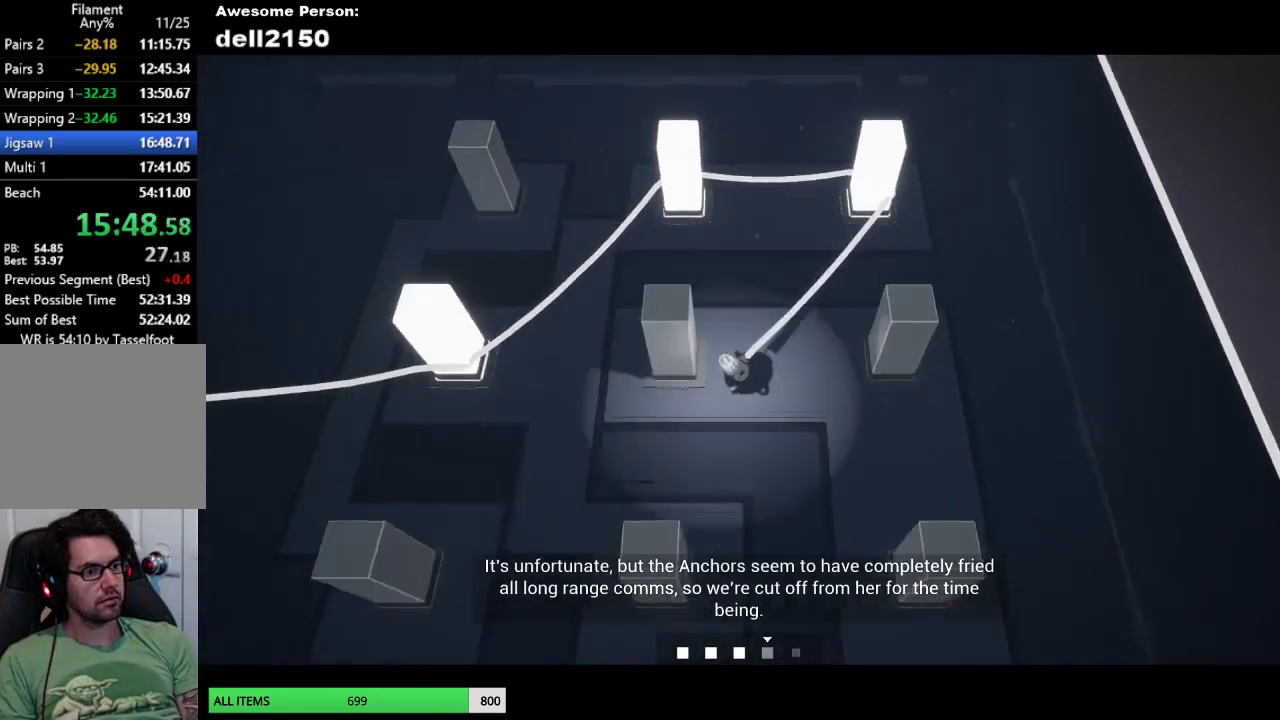
{"buttons": [], "left_stick": "down-right", "button_events": []}
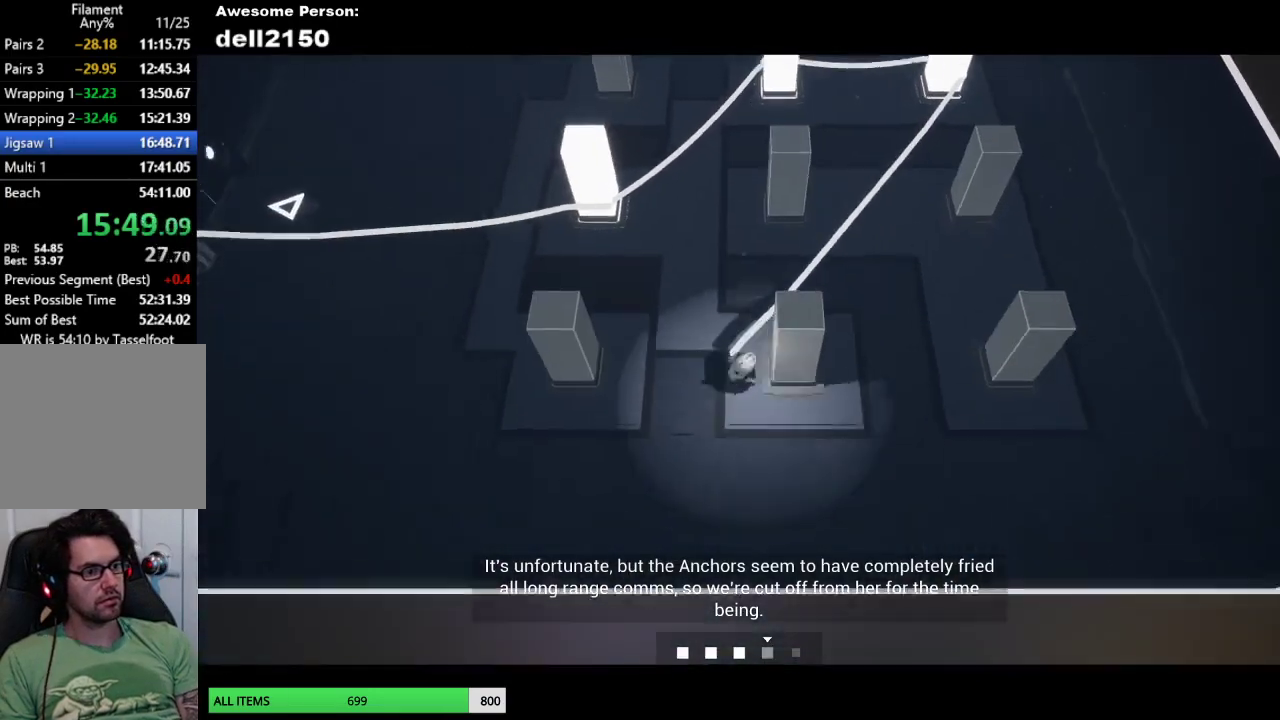
{"buttons": [], "left_stick": "up", "button_events": []}
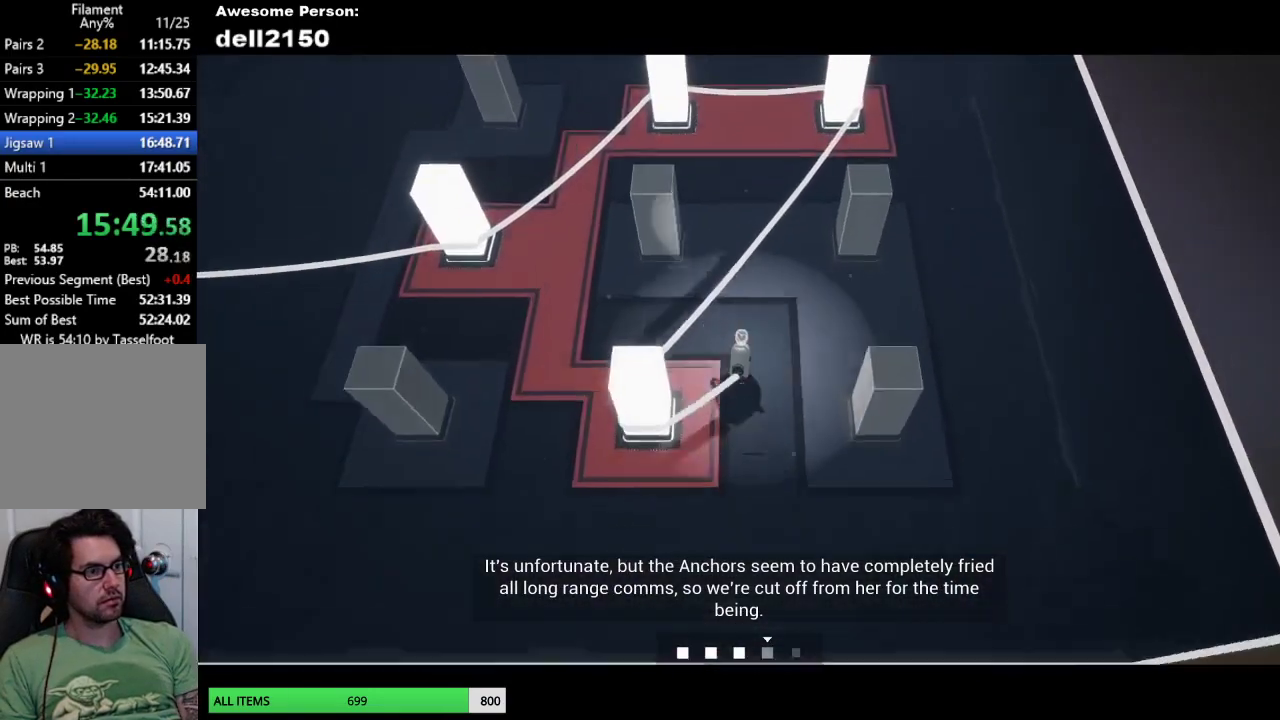
{"buttons": [], "left_stick": "right", "button_events": []}
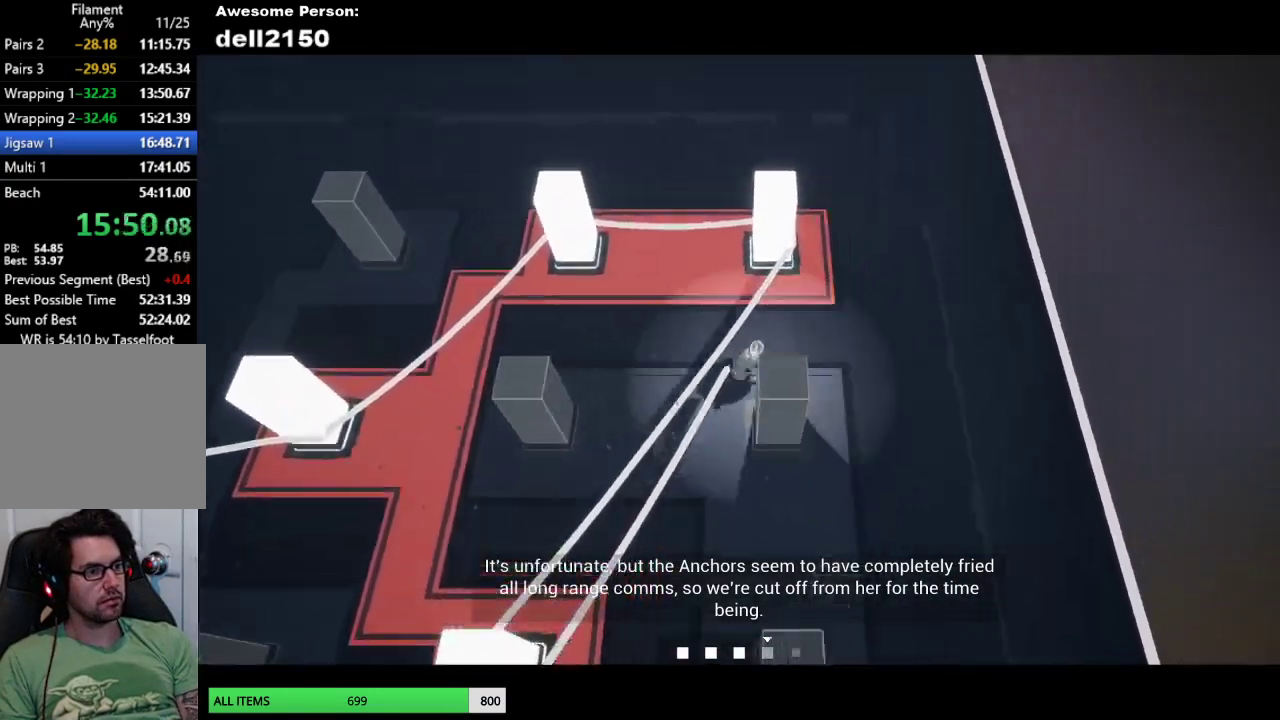
{"buttons": [], "left_stick": "down", "button_events": []}
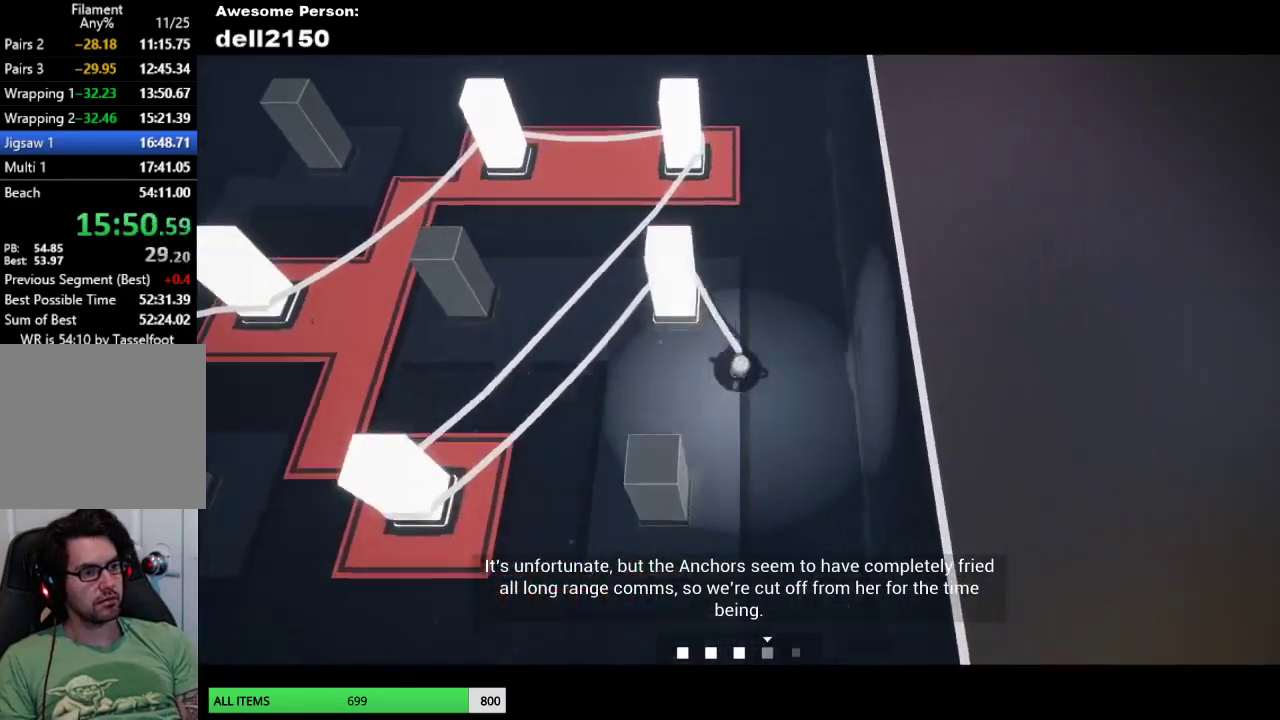
{"buttons": [], "left_stick": "left", "button_events": []}
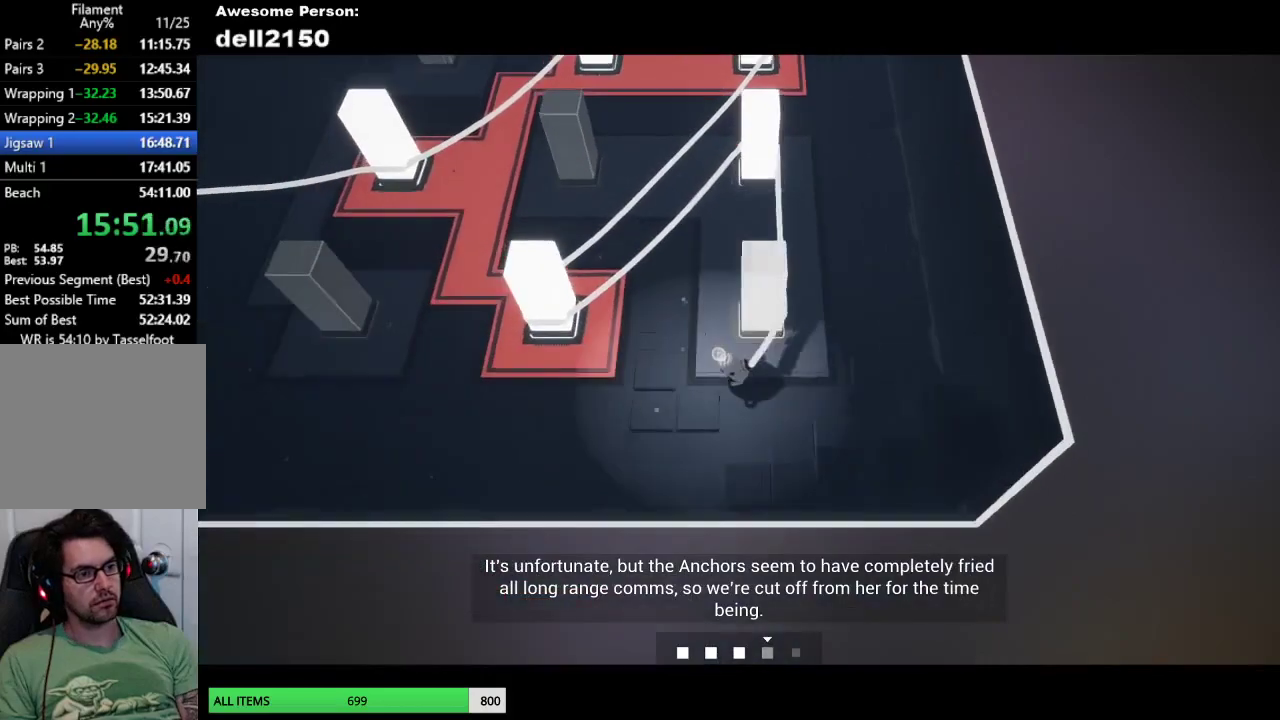
{"buttons": [], "left_stick": "up", "button_events": []}
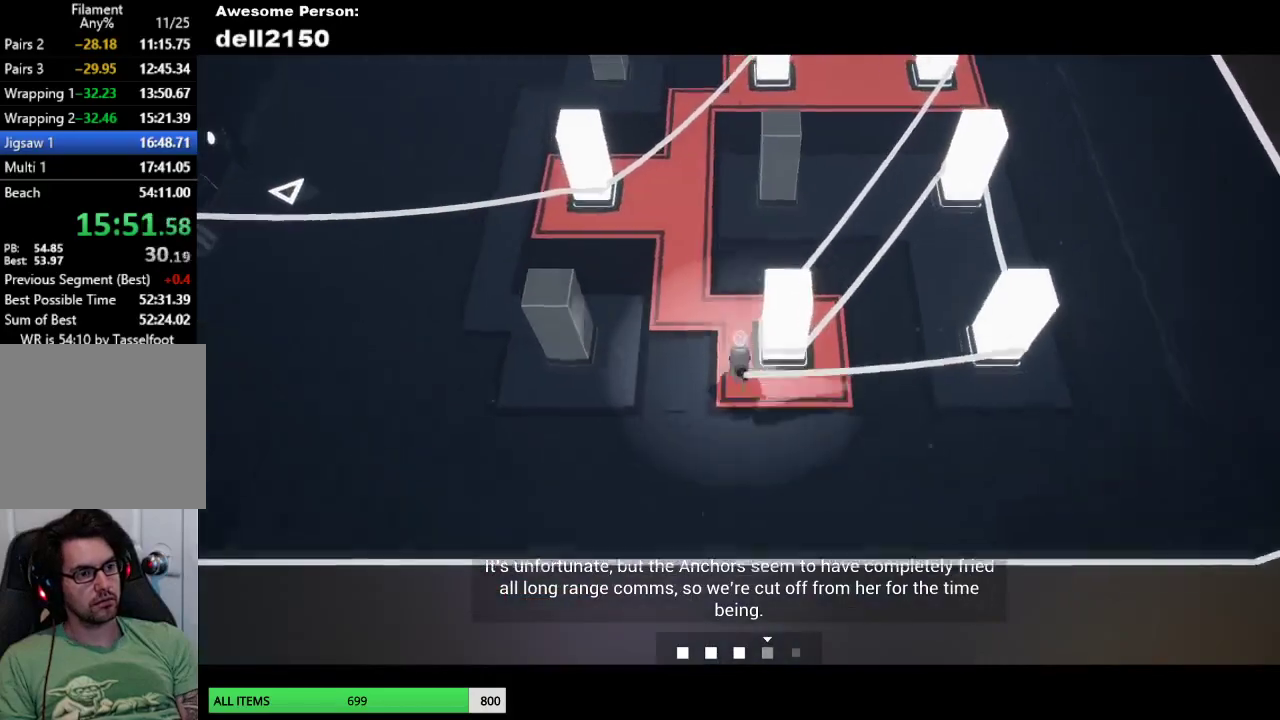
{"buttons": [], "left_stick": "up", "button_events": []}
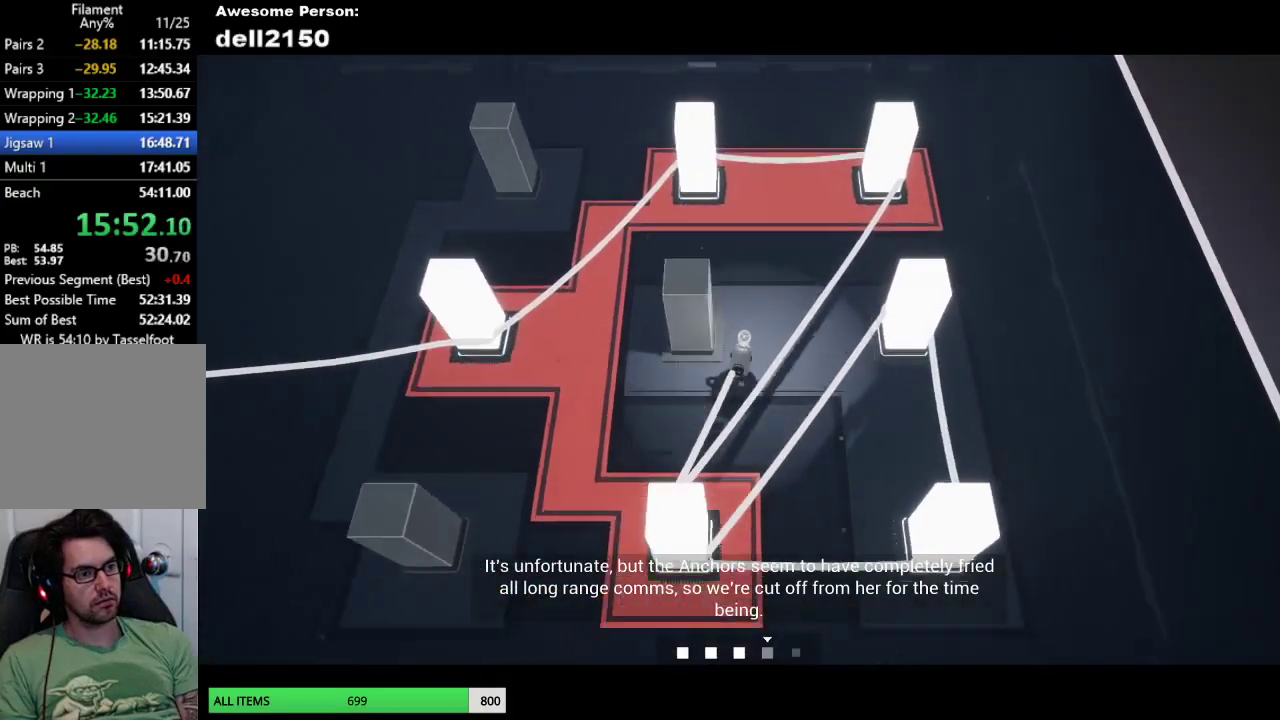
{"buttons": [], "left_stick": "down-left", "button_events": []}
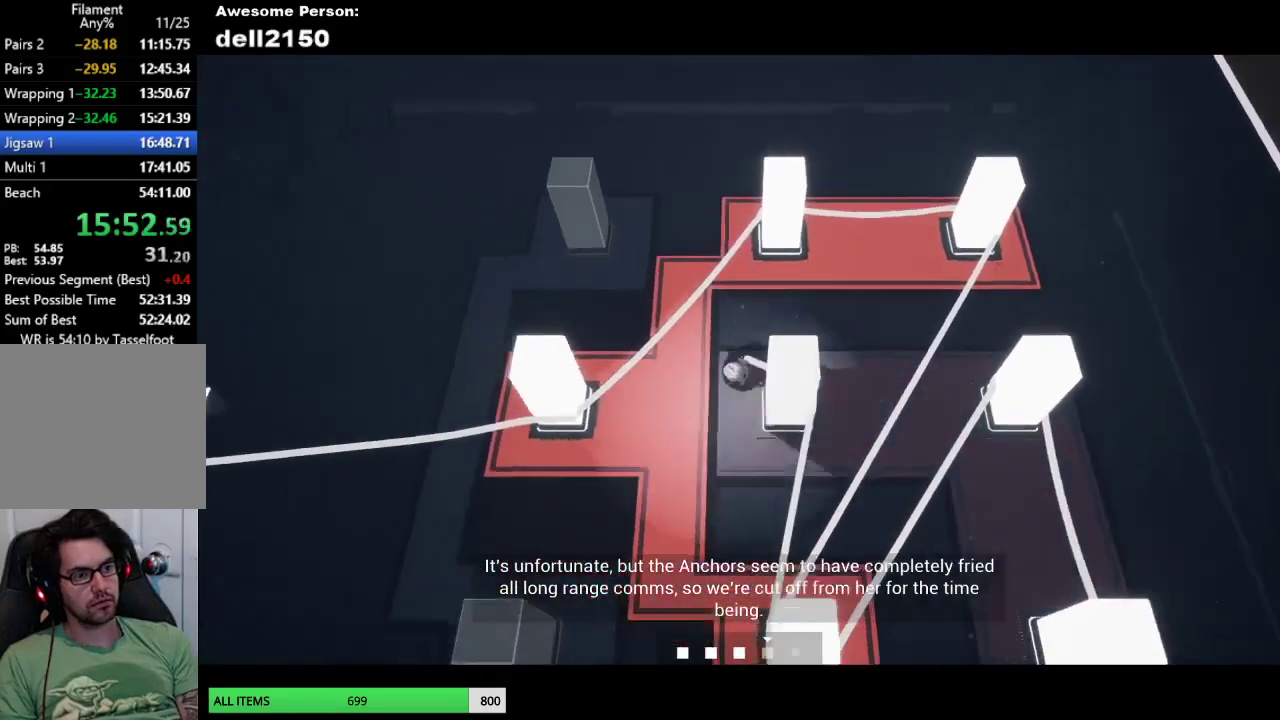
{"buttons": [], "left_stick": "down-left", "button_events": []}
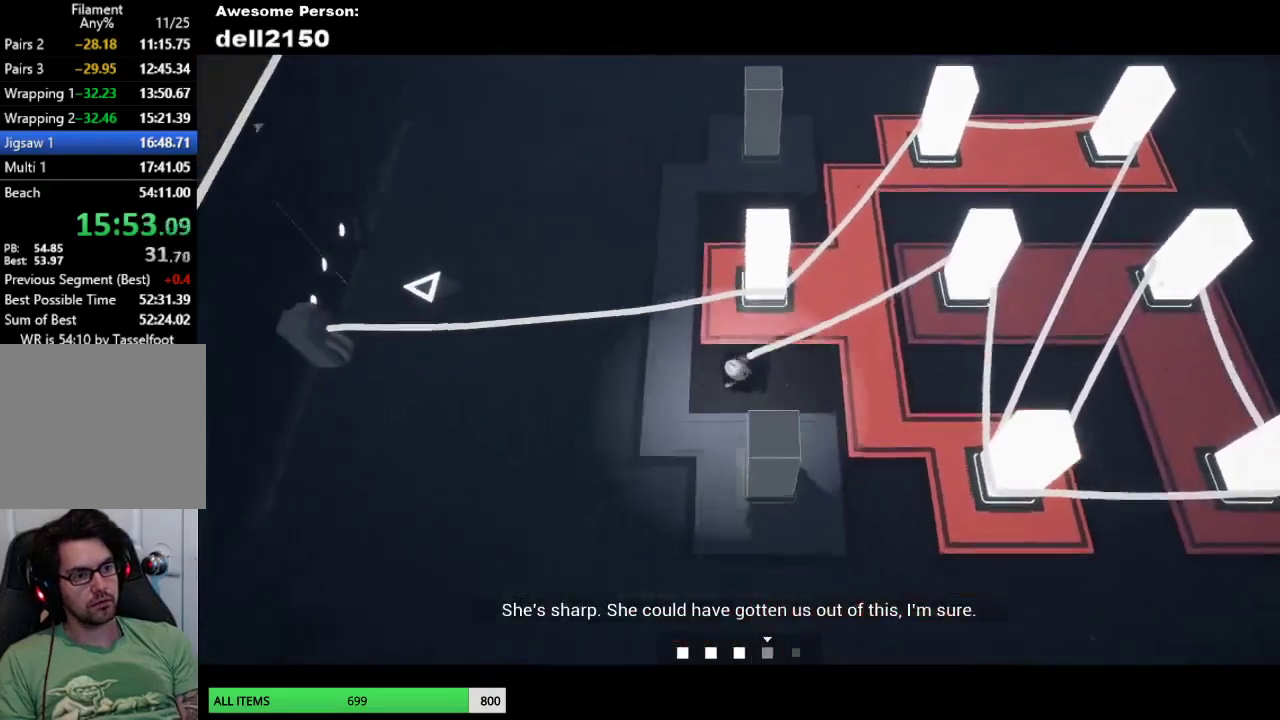
{"buttons": [], "left_stick": "right", "button_events": []}
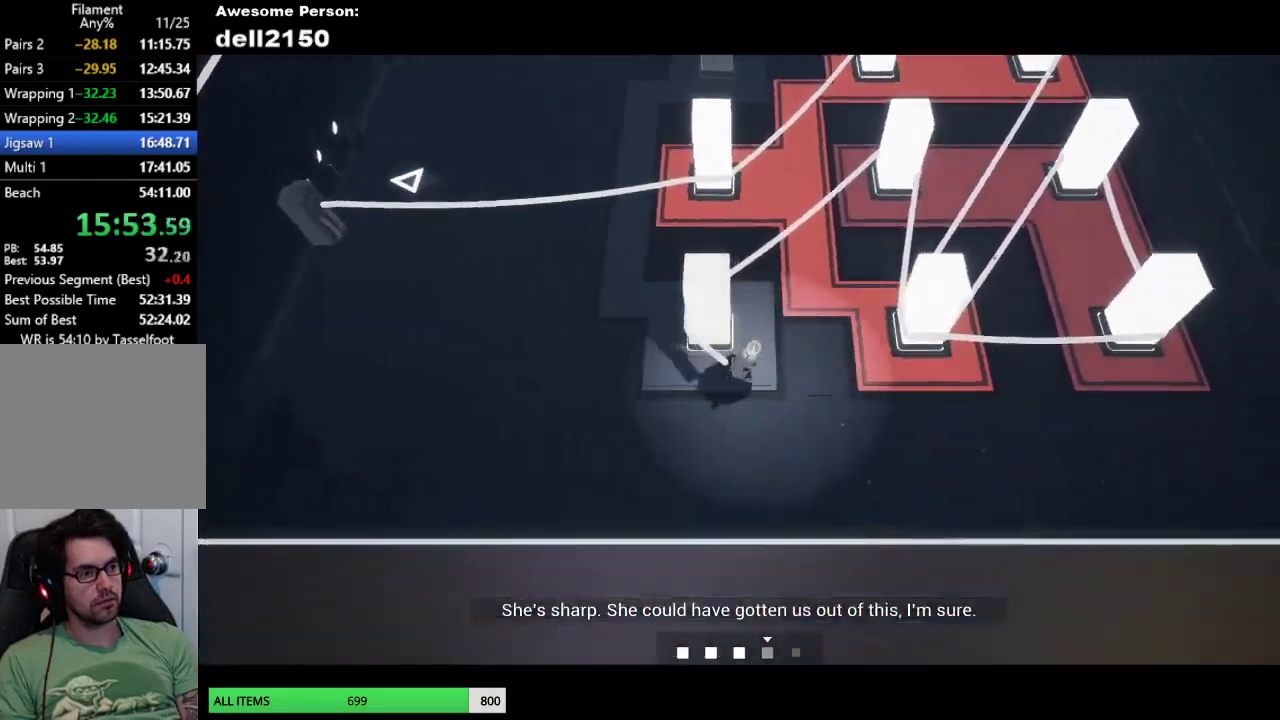
{"buttons": [], "left_stick": "right", "button_events": []}
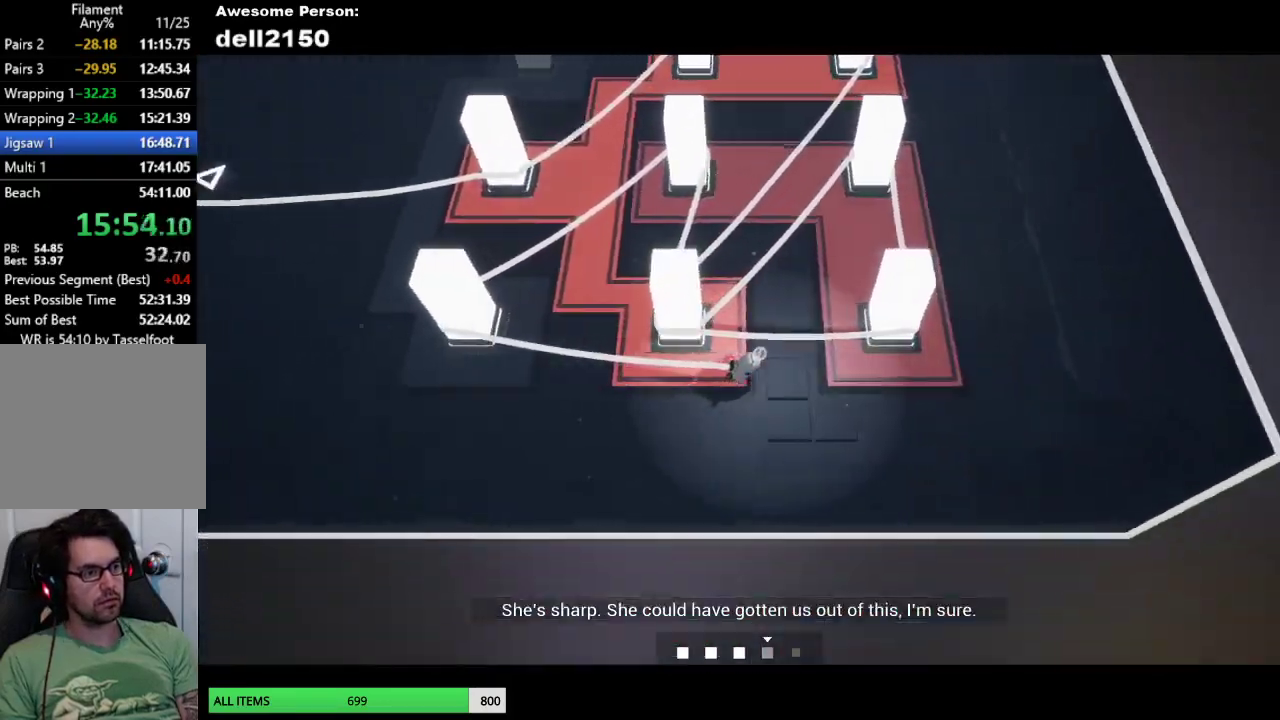
{"buttons": [], "left_stick": "up", "button_events": []}
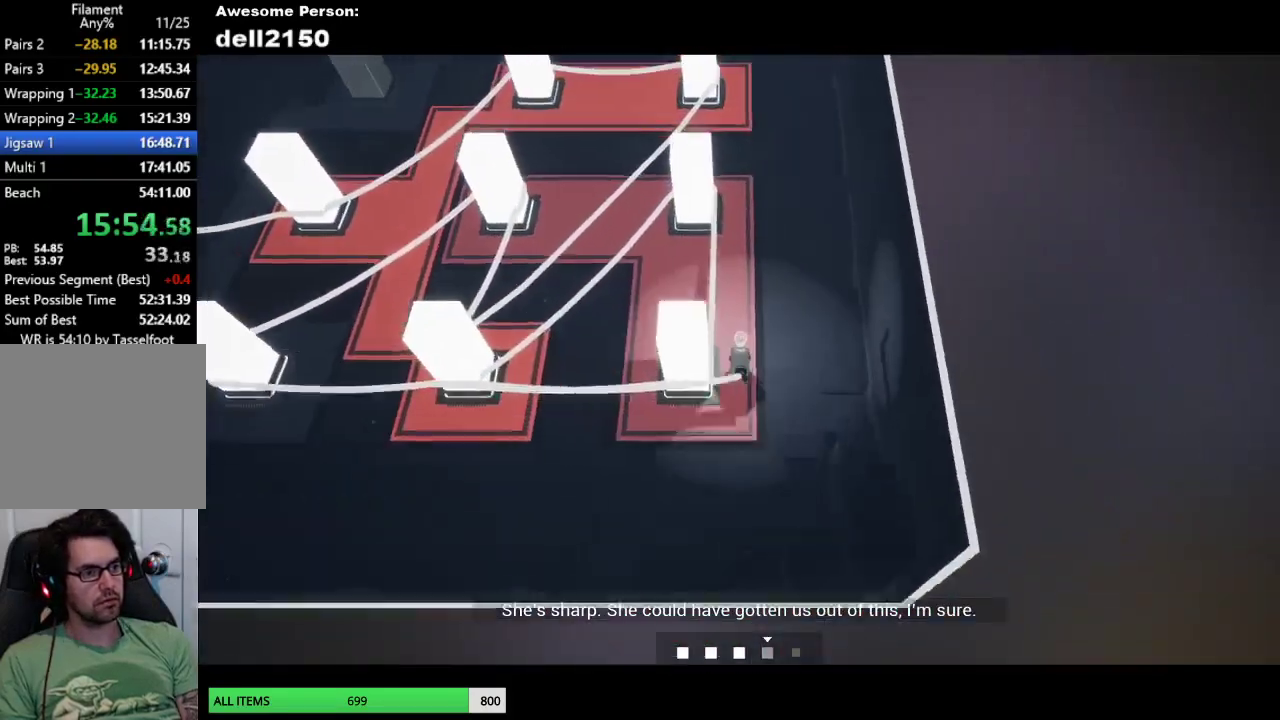
{"buttons": [], "left_stick": "up", "button_events": []}
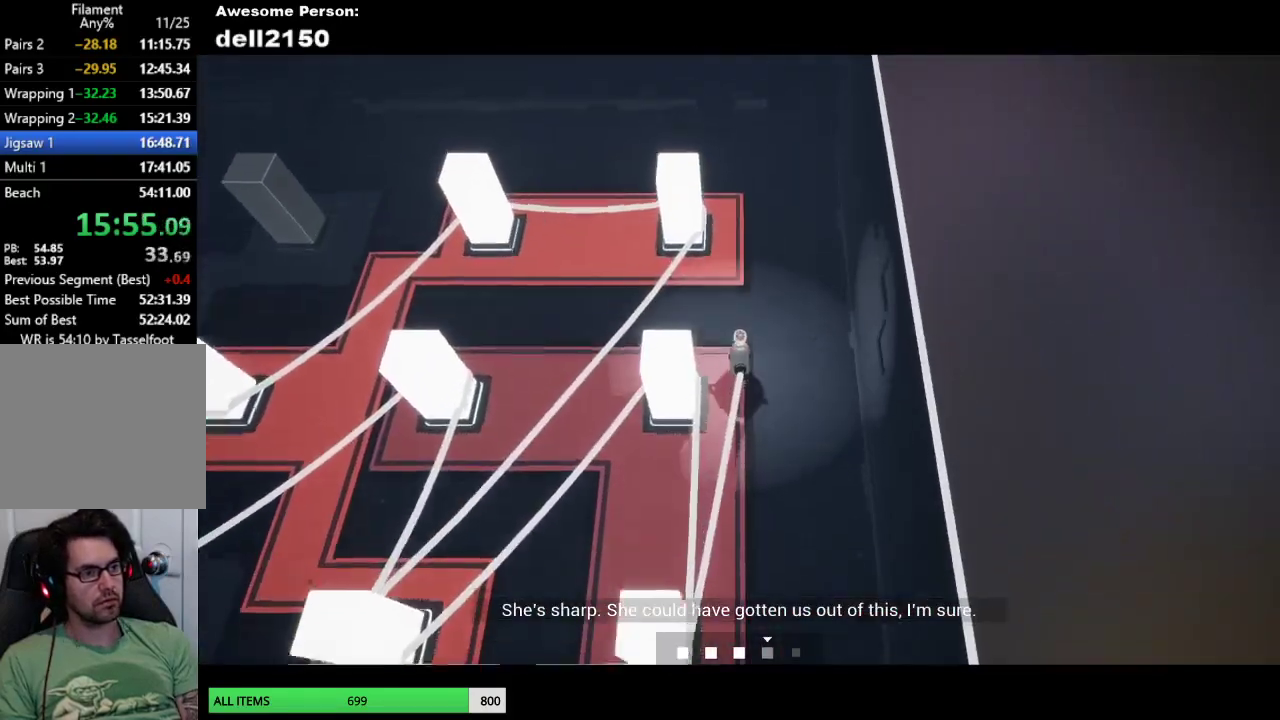
{"buttons": [], "left_stick": "left", "button_events": []}
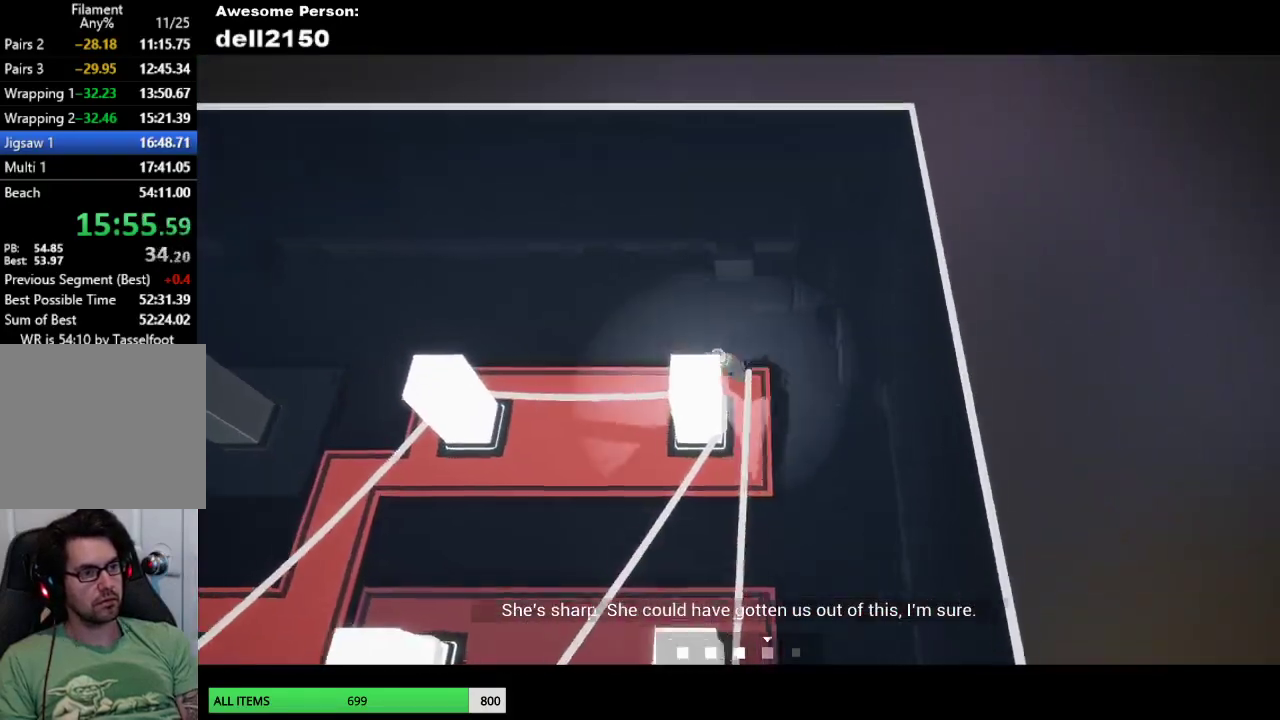
{"buttons": [], "left_stick": "left", "button_events": []}
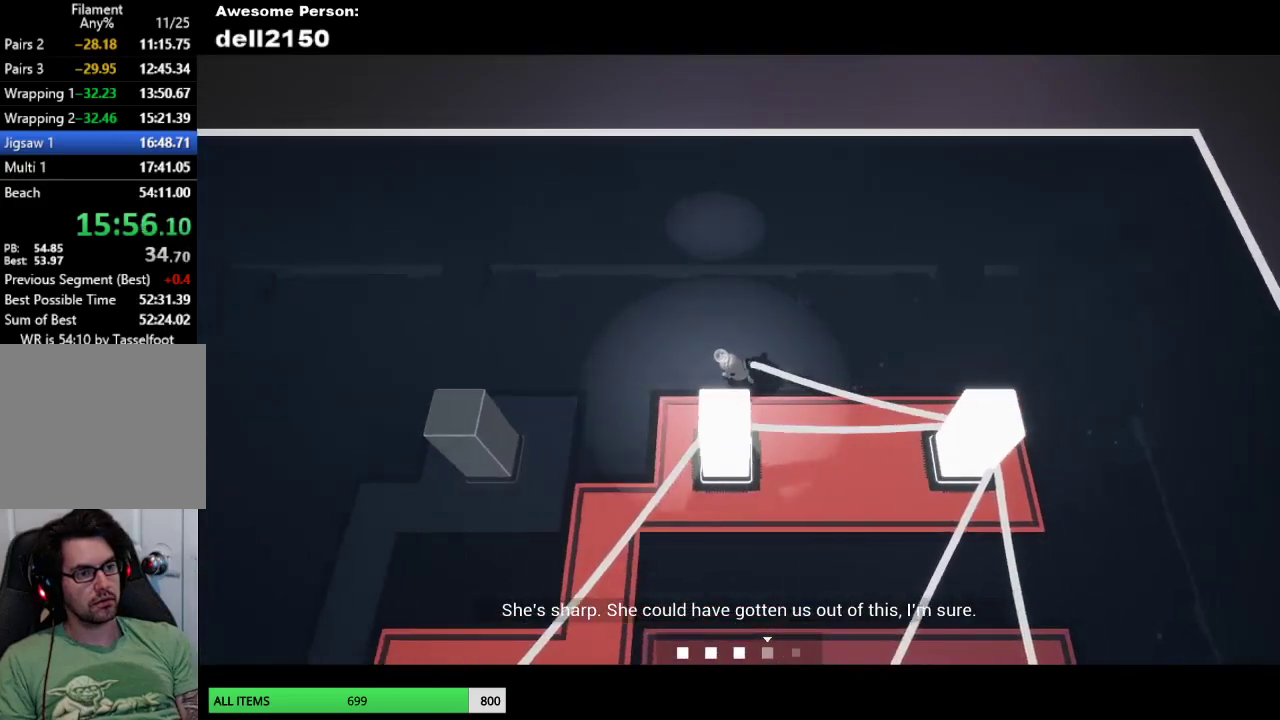
{"buttons": [], "left_stick": "down-left", "button_events": []}
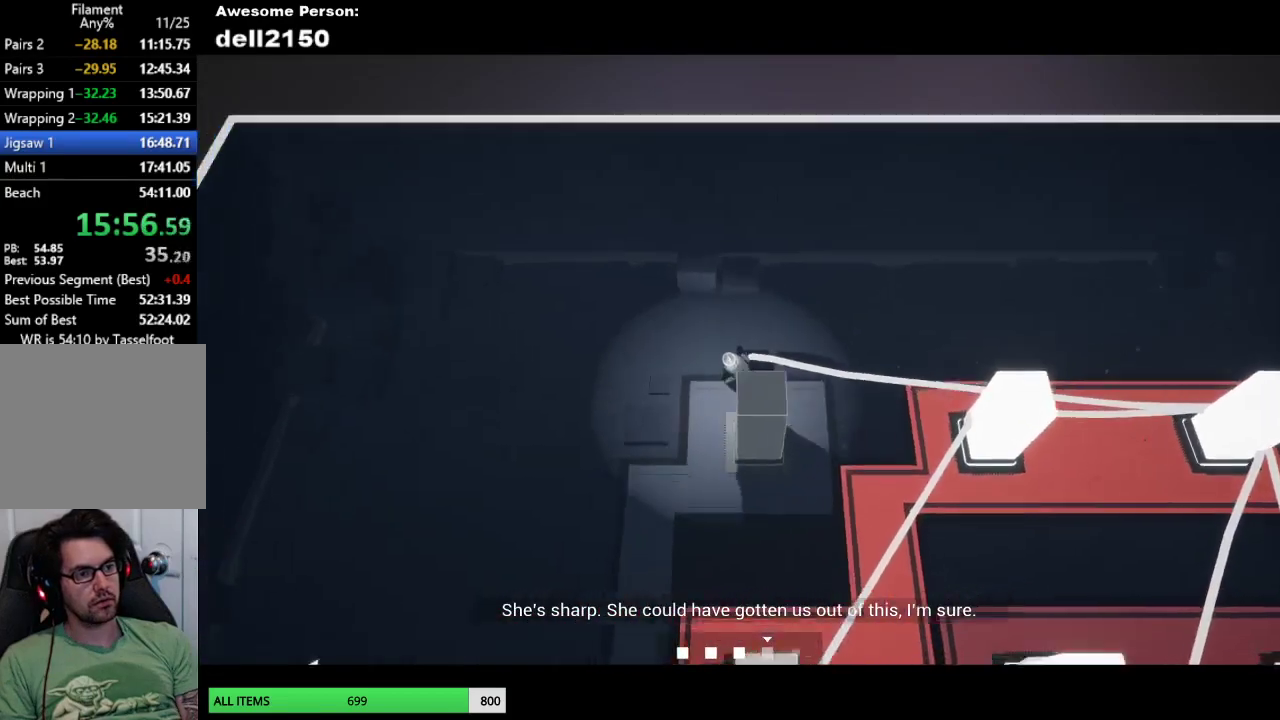
{"buttons": [], "left_stick": "down-left", "button_events": []}
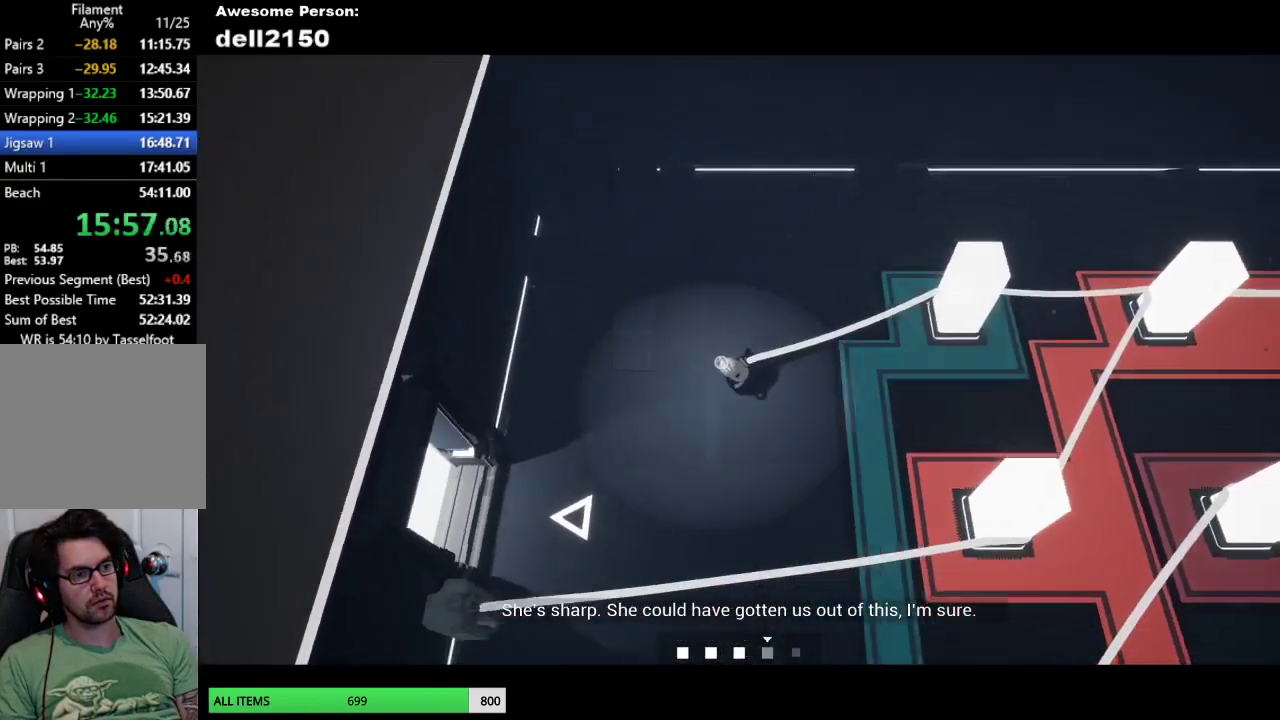
{"buttons": [], "left_stick": "down-left", "button_events": []}